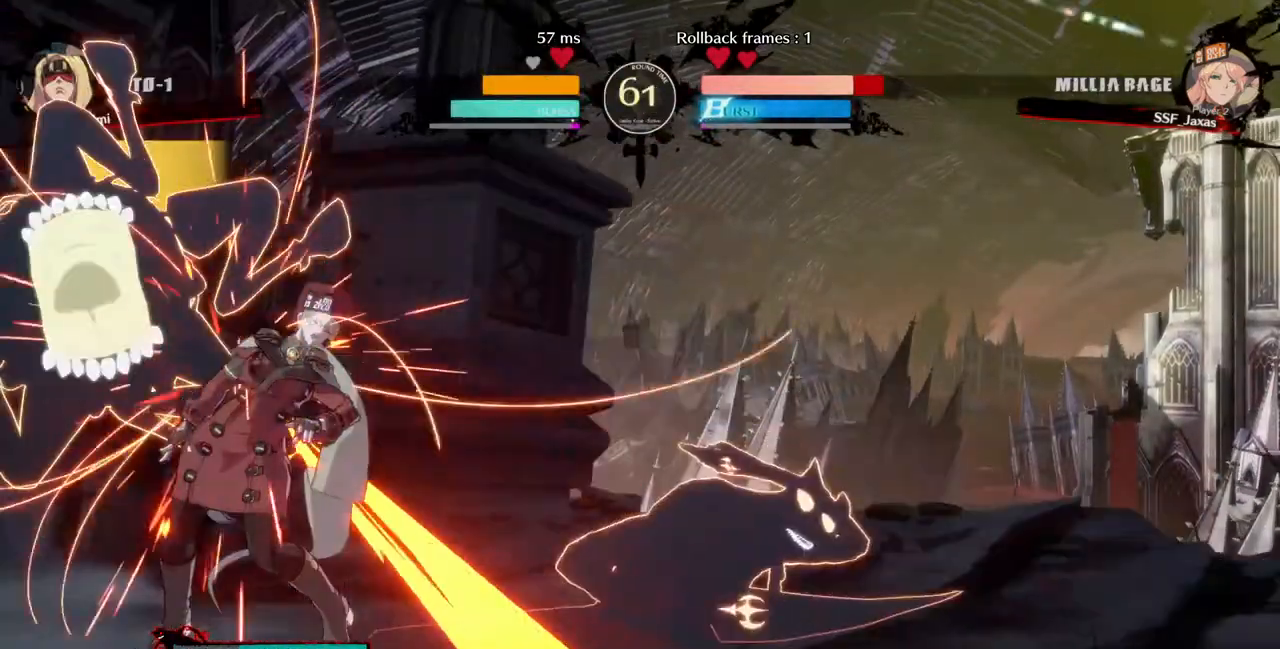
Gameplay with a controller (PlayStation layout); each line is a JSON object with the inputs held at the frame after it (dt_ms = milliseconds from this image to that frame). "events" lists button and stick changes between this image and that frame as [ms after this image, input, new state], when the widget could be followed in between. Not read: L3 R3.
{"dt_ms": 520, "buttons": ["DPAD_DOWN", "DPAD_RIGHT"], "events": [[240, "DPAD_DOWN", "down"], [240, "DPAD_RIGHT", "down"]]}
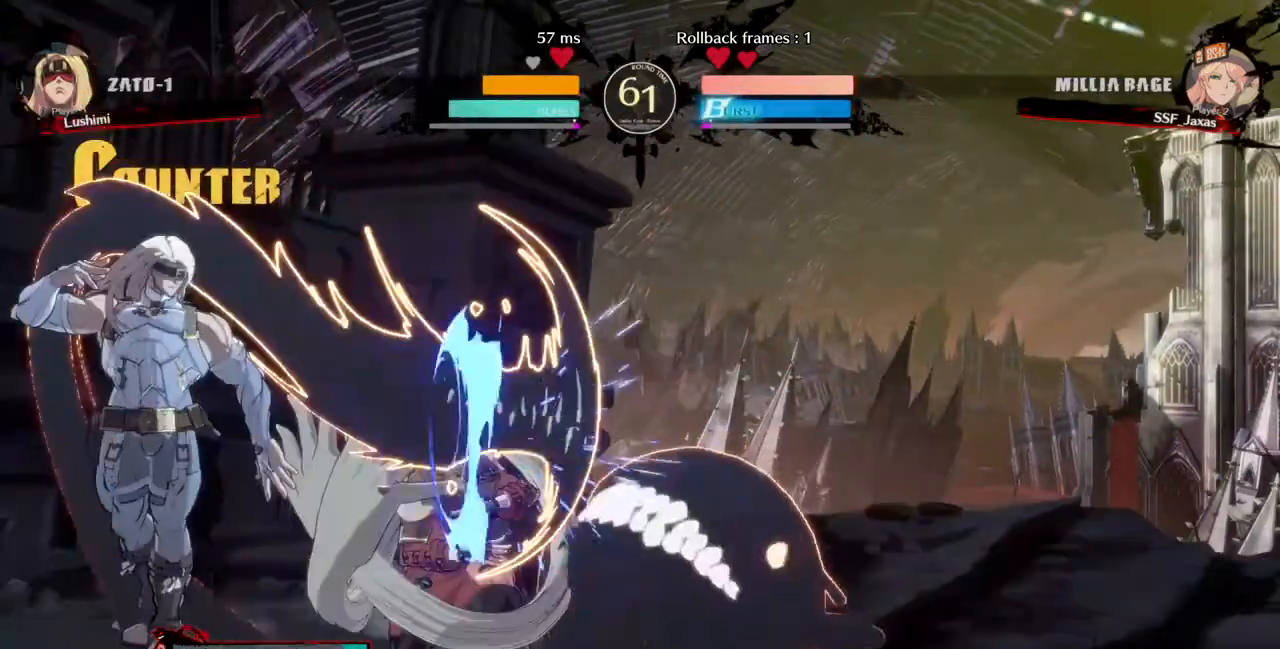
{"dt_ms": 480, "buttons": ["DPAD_DOWN", "DPAD_RIGHT"], "events": []}
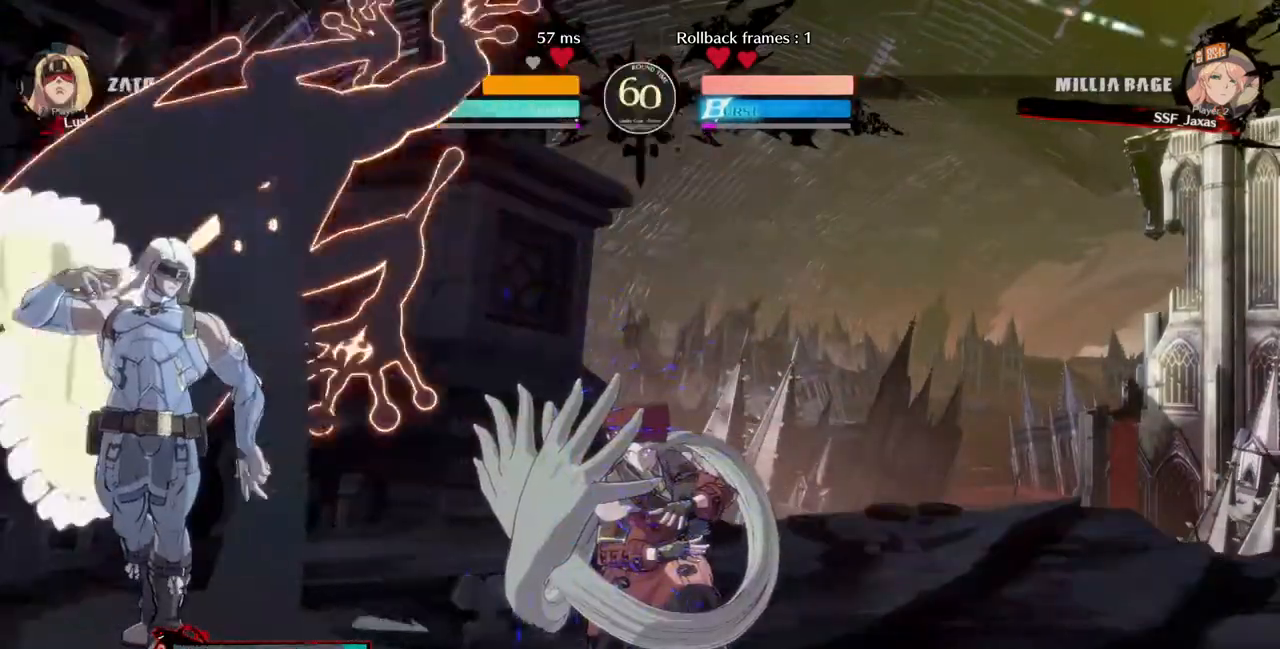
{"dt_ms": 520, "buttons": ["DPAD_RIGHT"], "events": [[240, "SQUARE", "down"], [400, "SQUARE", "up"], [520, "DPAD_DOWN", "up"]]}
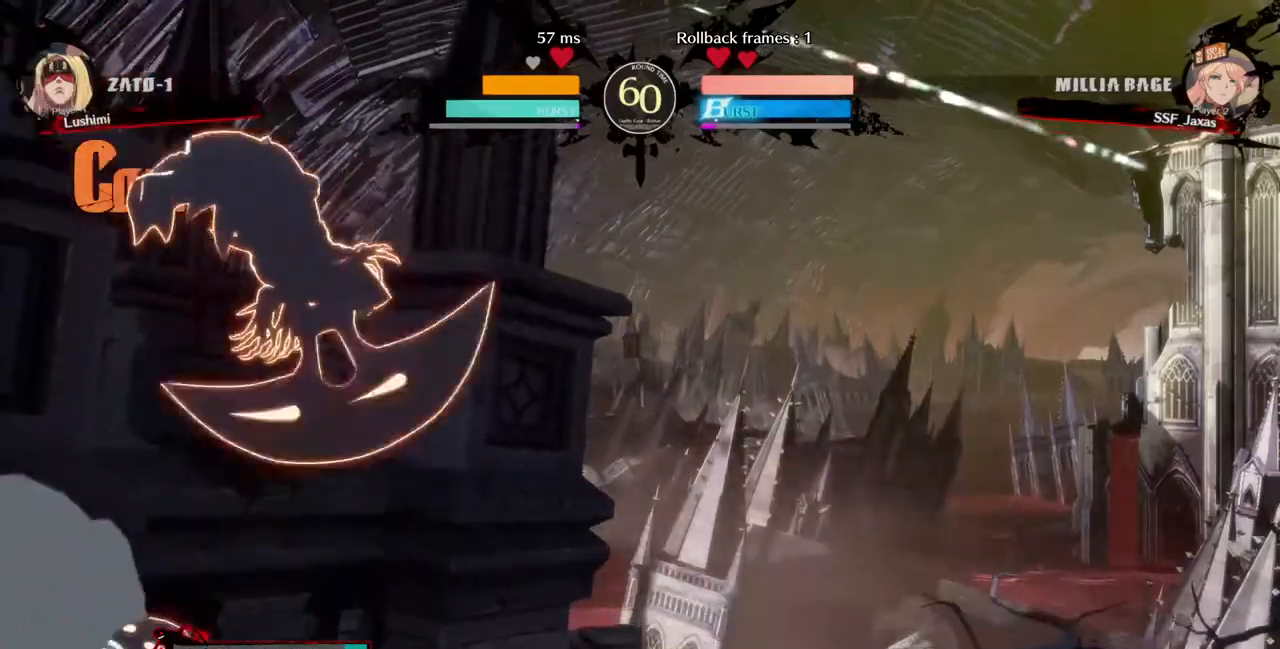
{"dt_ms": 480, "buttons": [], "events": [[240, "TRIANGLE", "down"], [320, "DPAD_RIGHT", "up"], [320, "TRIANGLE", "up"]]}
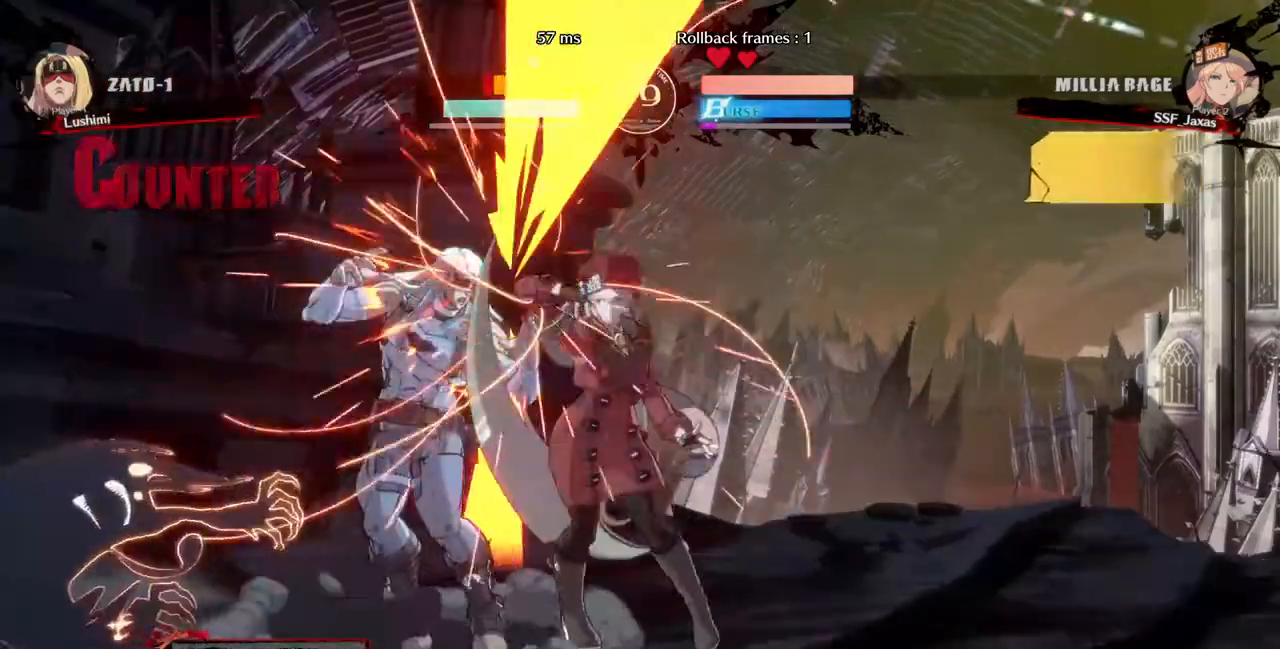
{"dt_ms": 520, "buttons": [], "events": [[160, "DPAD_LEFT", "down"], [240, "R1", "down"], [440, "DPAD_LEFT", "up"], [440, "R1", "up"]]}
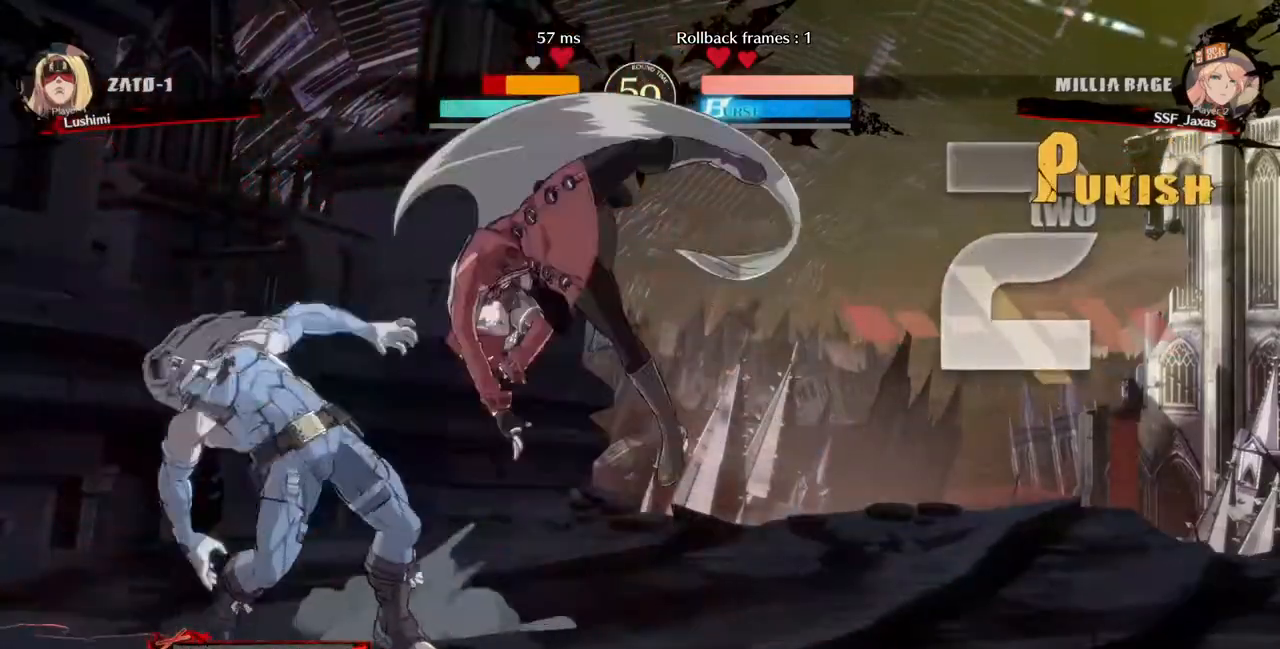
{"dt_ms": 480, "buttons": [], "events": []}
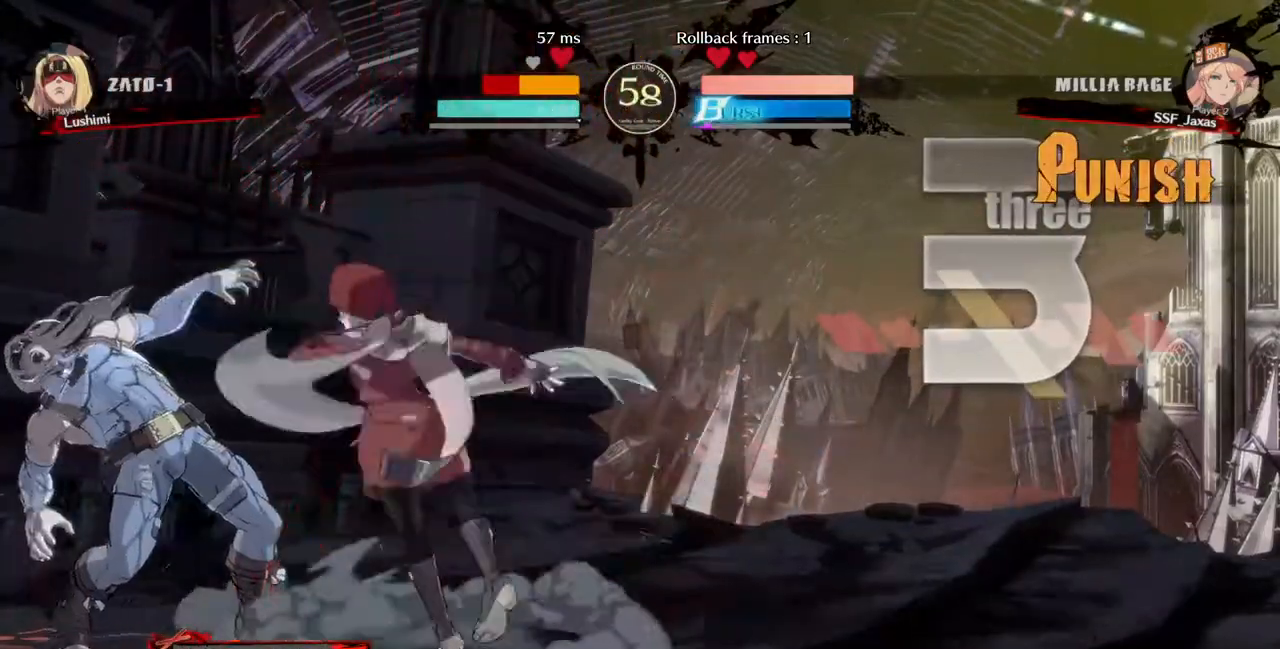
{"dt_ms": 520, "buttons": [], "events": [[40, "DPAD_DOWN", "down"], [120, "DPAD_RIGHT", "down"], [160, "DPAD_DOWN", "up"], [200, "CROSS", "down"], [320, "DPAD_RIGHT", "up"], [360, "CROSS", "up"]]}
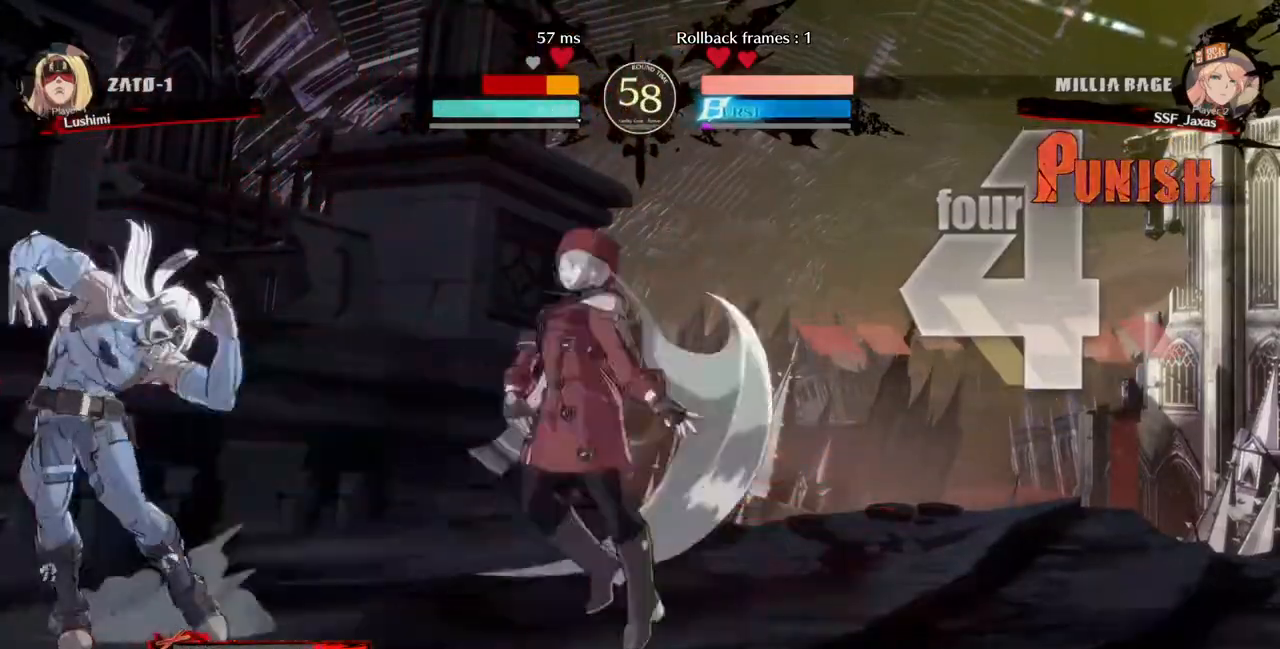
{"dt_ms": 1000, "buttons": ["R1", "DPAD_LEFT"]}
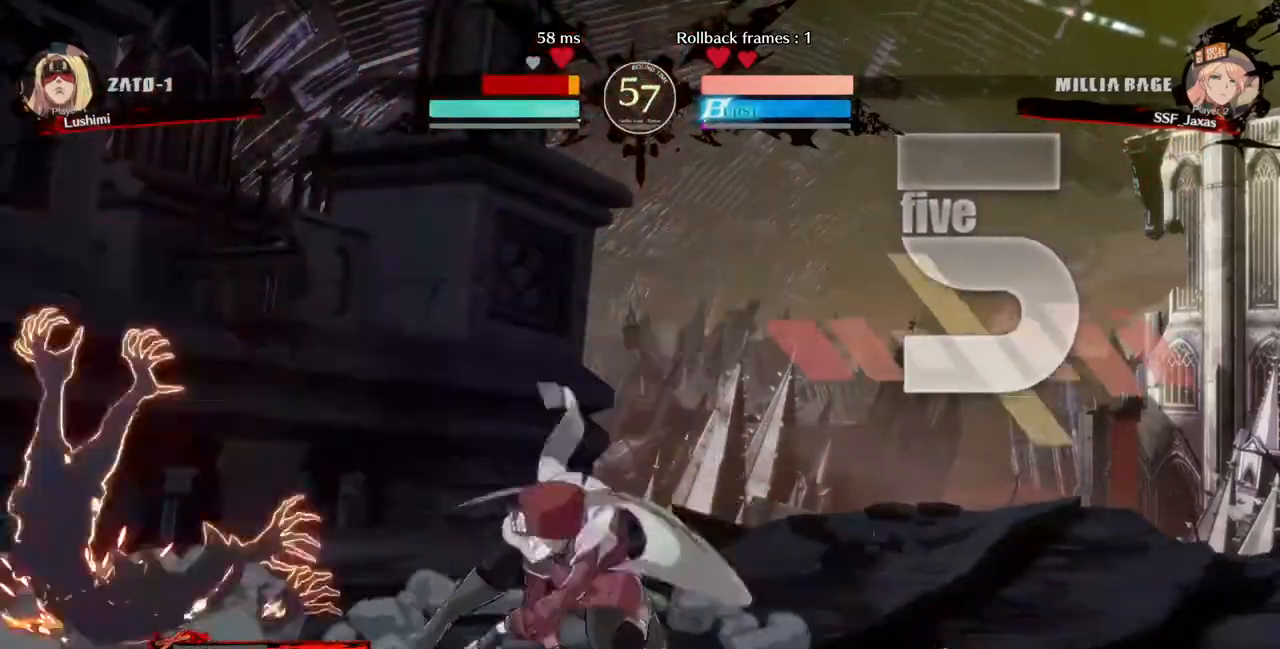
{"dt_ms": 480, "buttons": ["DPAD_RIGHT"], "events": [[40, "DPAD_LEFT", "up"], [40, "DPAD_RIGHT", "down"], [80, "R1", "up"]]}
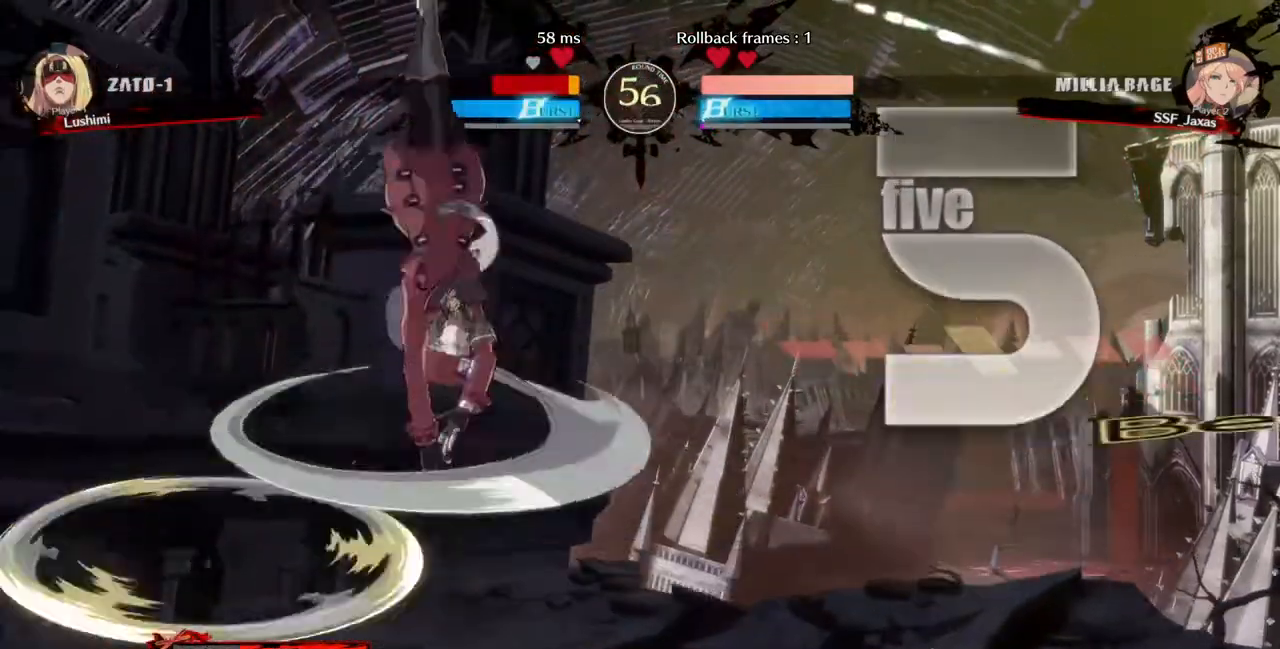
{"dt_ms": 520, "buttons": [], "events": [[160, "DPAD_RIGHT", "up"], [440, "L1", "down"], [520, "L1", "up"]]}
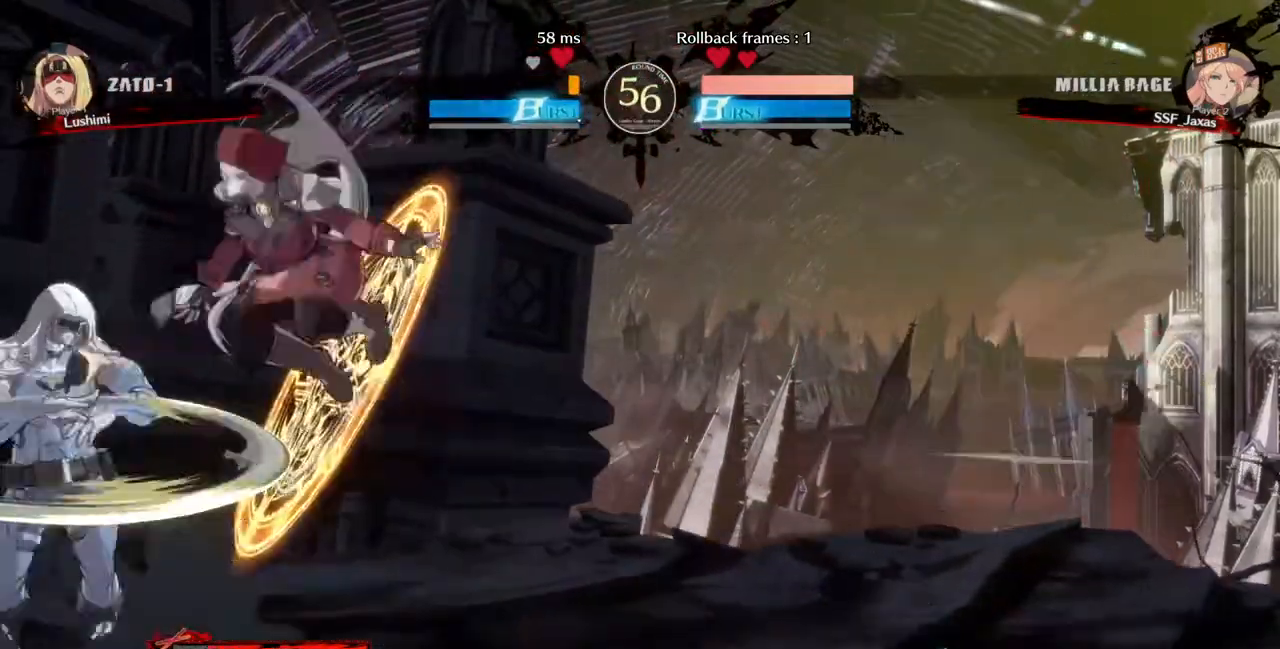
{"dt_ms": 480, "buttons": ["DPAD_RIGHT"], "events": [[40, "DPAD_RIGHT", "down"]]}
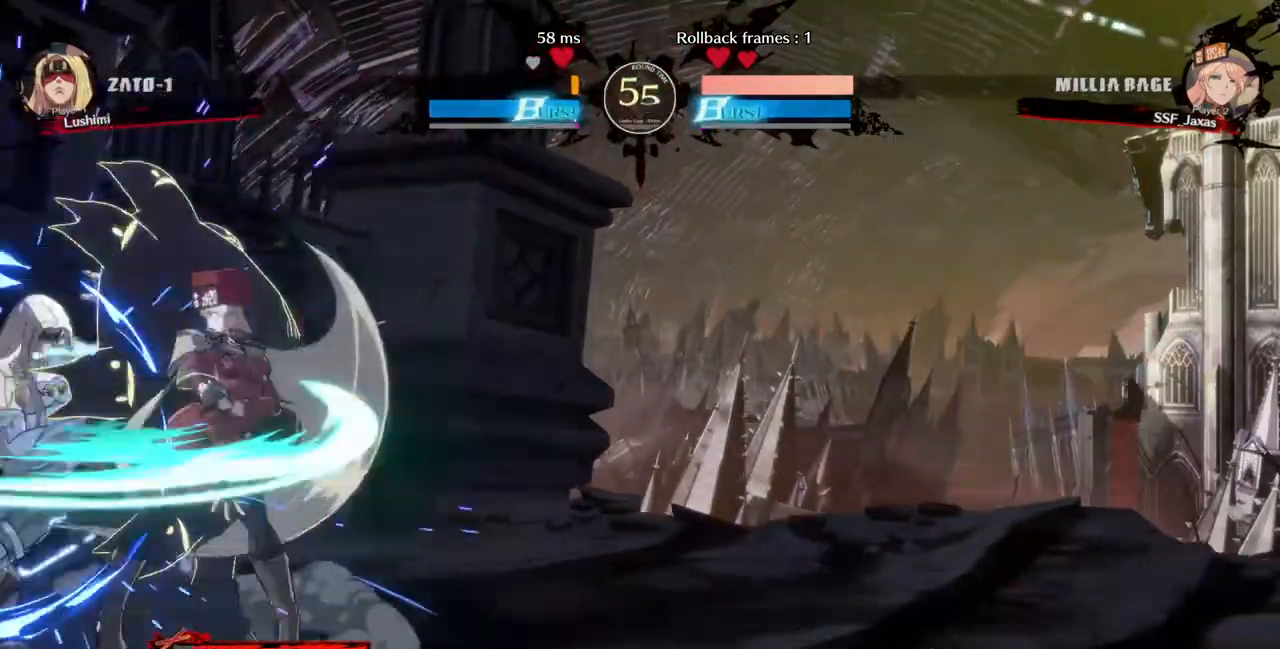
{"dt_ms": 520, "buttons": [], "events": [[40, "DPAD_RIGHT", "up"], [40, "TRIANGLE", "down"], [200, "TRIANGLE", "up"]]}
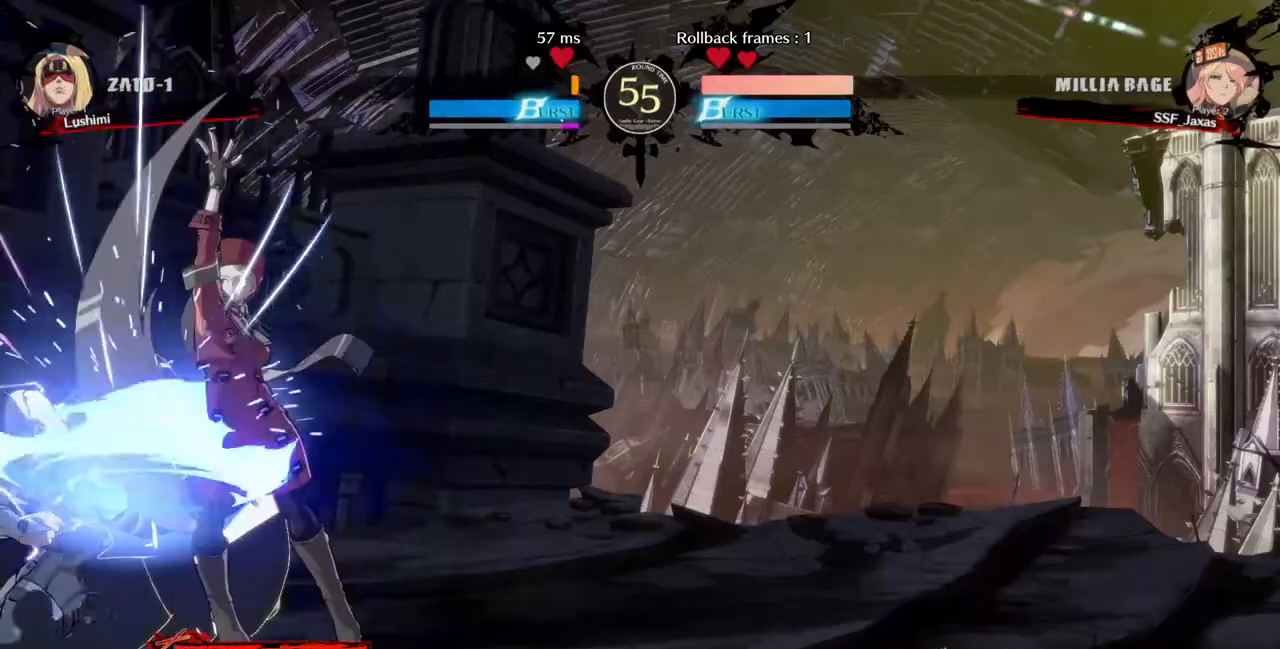
{"dt_ms": 480, "buttons": [], "events": [[120, "CIRCLE", "down"], [240, "CIRCLE", "up"]]}
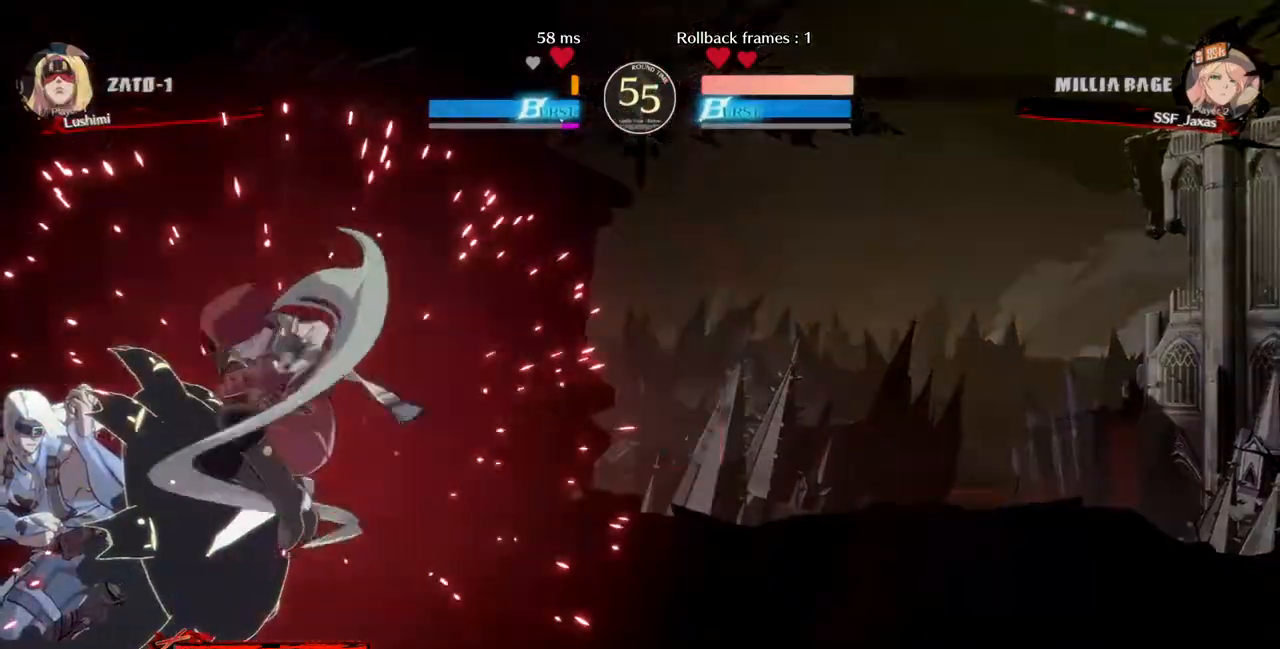
{"dt_ms": 520, "buttons": [], "events": [[440, "DPAD_LEFT", "down"], [480, "DPAD_LEFT", "up"]]}
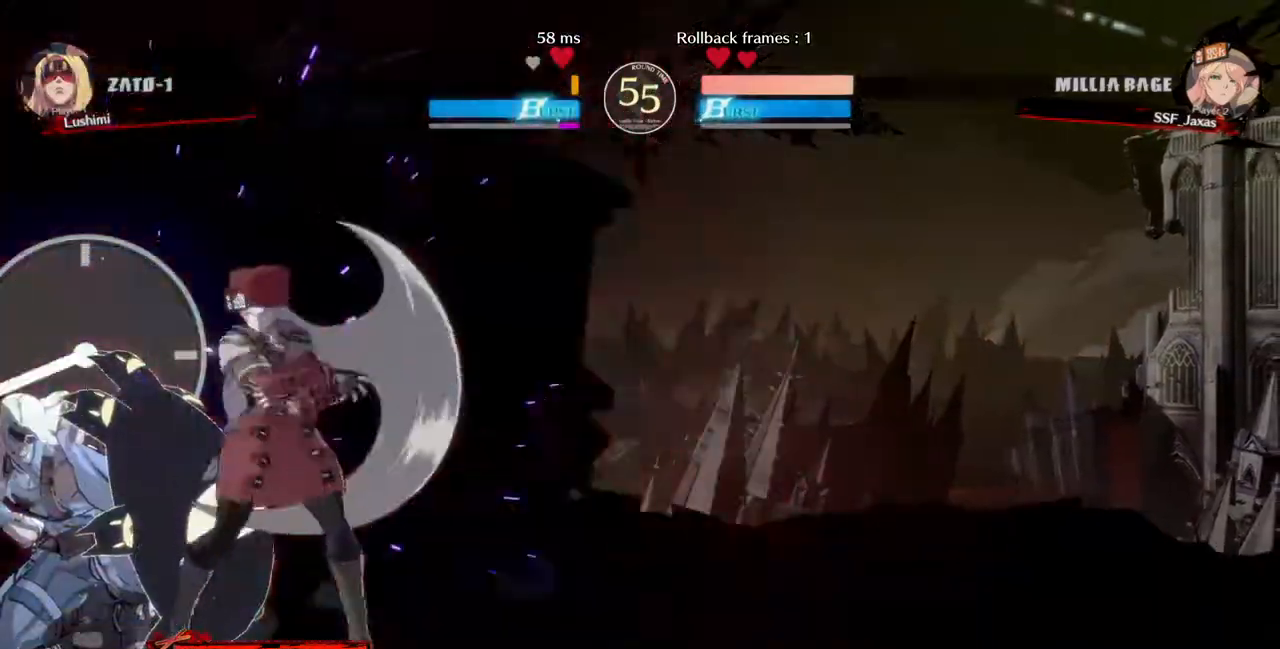
{"dt_ms": 480, "buttons": [], "events": [[40, "DPAD_LEFT", "down"], [120, "DPAD_LEFT", "up"], [120, "TRIANGLE", "down"], [240, "TRIANGLE", "up"]]}
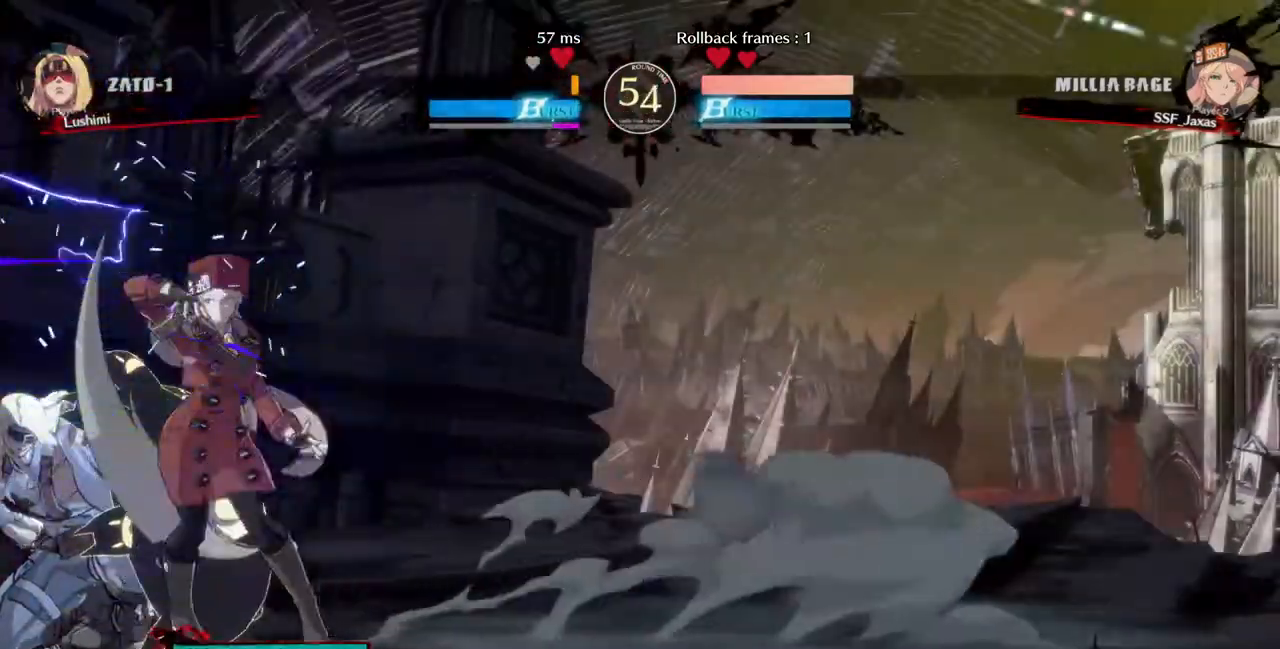
{"dt_ms": 520, "buttons": ["DPAD_RIGHT"], "events": [[240, "START", "down"], [360, "START", "up"], [440, "DPAD_RIGHT", "down"]]}
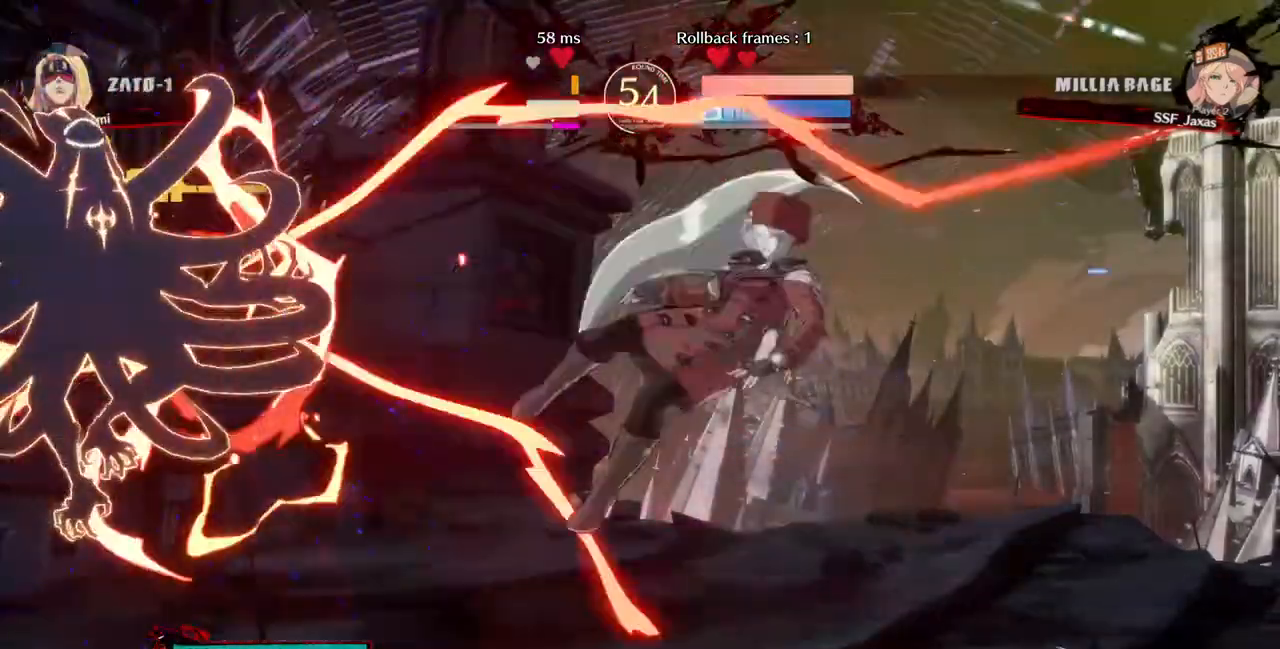
{"dt_ms": 480, "buttons": ["DPAD_RIGHT"], "events": []}
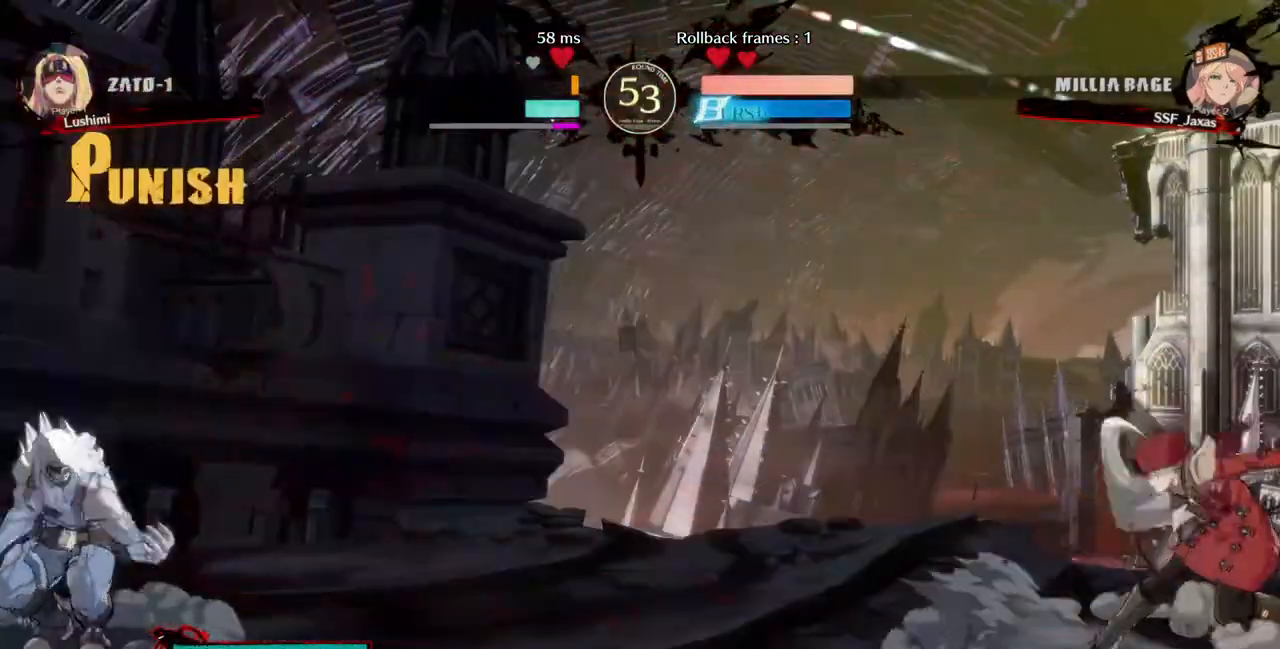
{"dt_ms": 520, "buttons": [], "events": [[40, "DPAD_RIGHT", "up"], [200, "DPAD_LEFT", "down"], [240, "DPAD_LEFT", "up"], [280, "DPAD_LEFT", "down"], [520, "DPAD_LEFT", "up"]]}
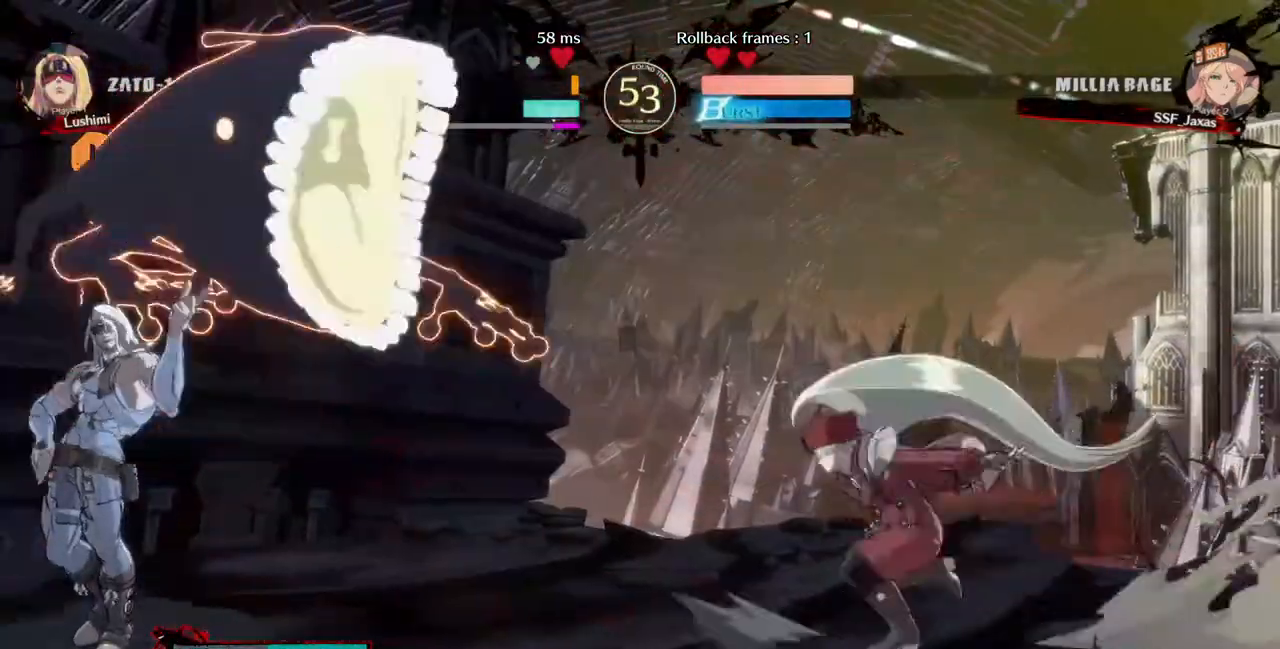
{"dt_ms": 480, "buttons": ["DPAD_RIGHT"], "events": [[80, "DPAD_RIGHT", "down"], [80, "DPAD_UP", "down"], [160, "DPAD_UP", "up"]]}
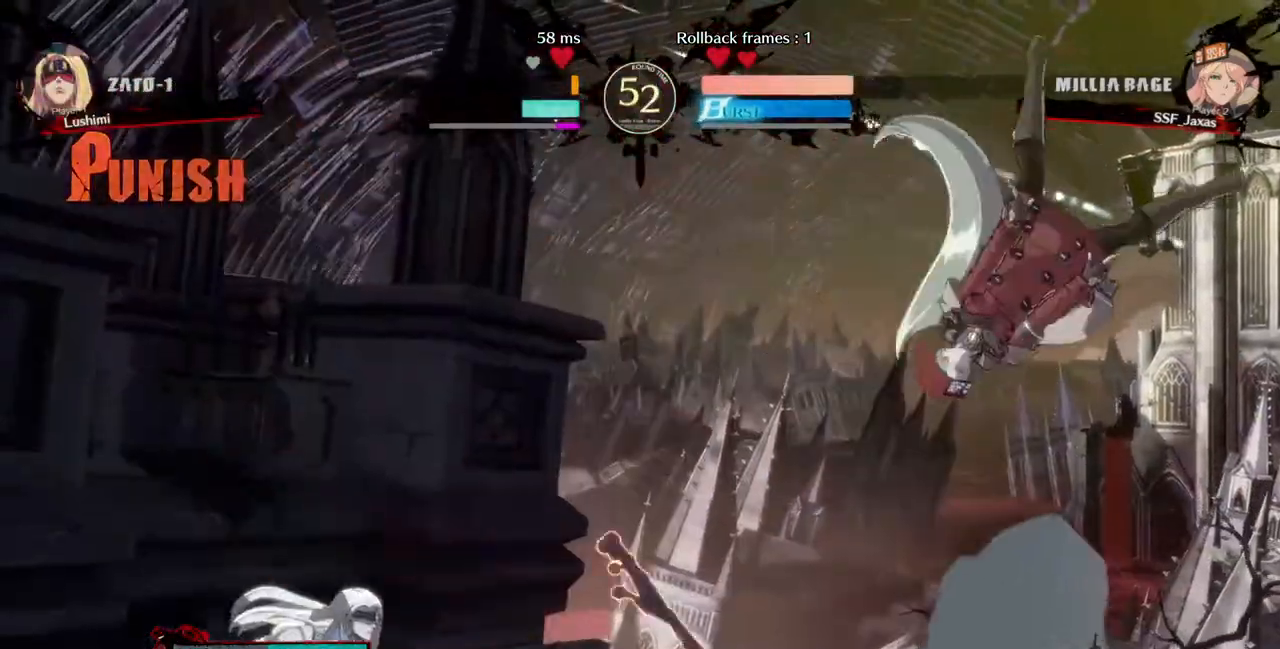
{"dt_ms": 1000, "buttons": ["DPAD_RIGHT"]}
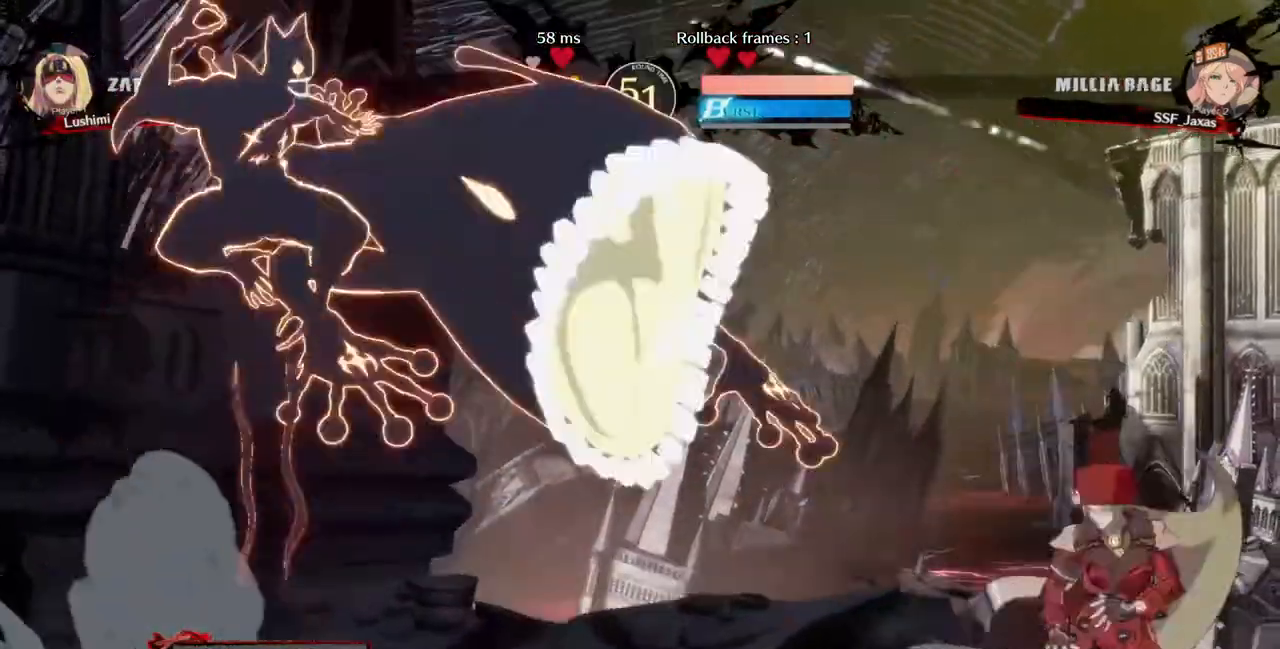
{"dt_ms": 520, "buttons": ["DPAD_RIGHT"], "events": [[240, "DPAD_LEFT", "down"], [240, "DPAD_RIGHT", "up"], [440, "DPAD_LEFT", "up"], [440, "DPAD_RIGHT", "down"]]}
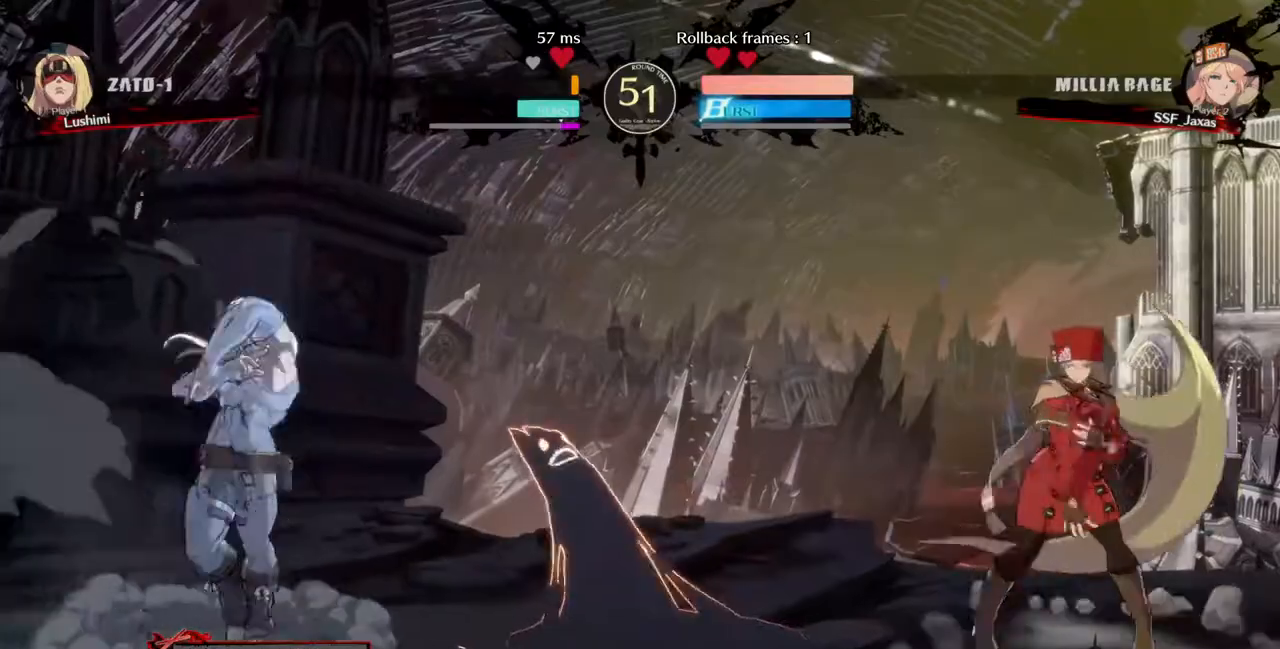
{"dt_ms": 480, "buttons": ["DPAD_DOWN"], "events": [[160, "DPAD_LEFT", "down"], [160, "DPAD_RIGHT", "up"], [280, "DPAD_LEFT", "up"], [320, "DPAD_LEFT", "down"], [480, "DPAD_DOWN", "down"], [480, "DPAD_LEFT", "up"]]}
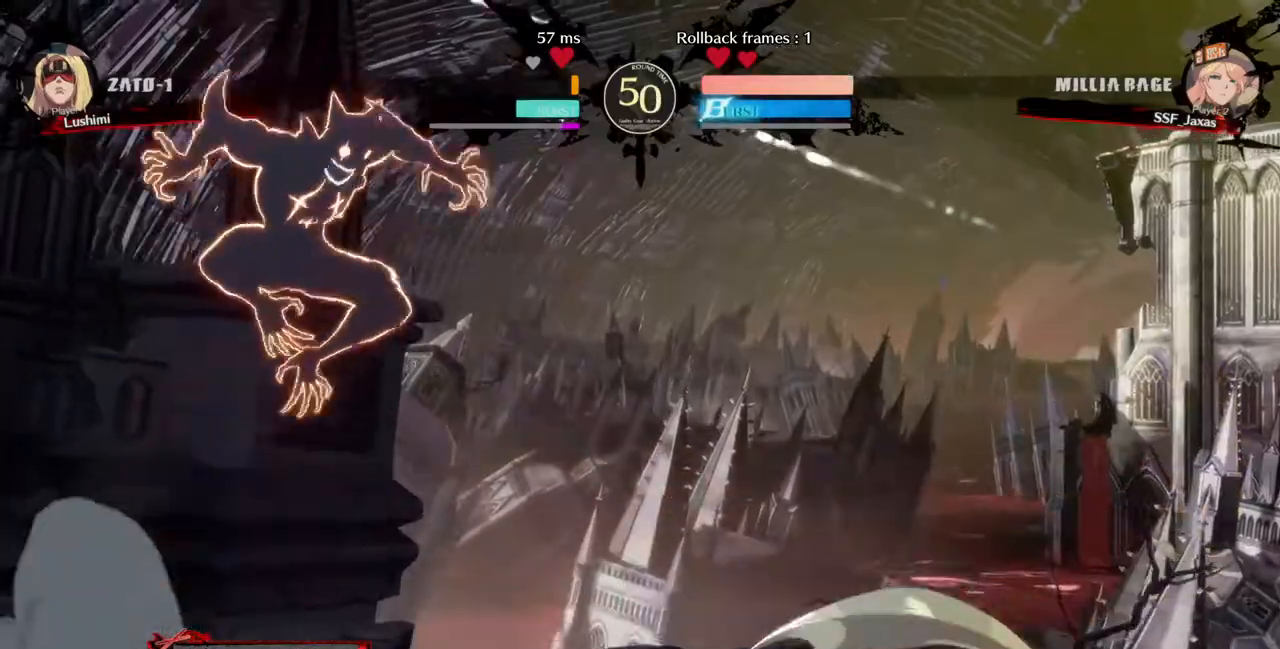
{"dt_ms": 520, "buttons": ["DPAD_RIGHT"], "events": [[40, "DPAD_RIGHT", "down"], [40, "SQUARE", "down"], [40, "TRIANGLE", "down"], [120, "DPAD_DOWN", "up"], [120, "SQUARE", "up"], [120, "TRIANGLE", "up"]]}
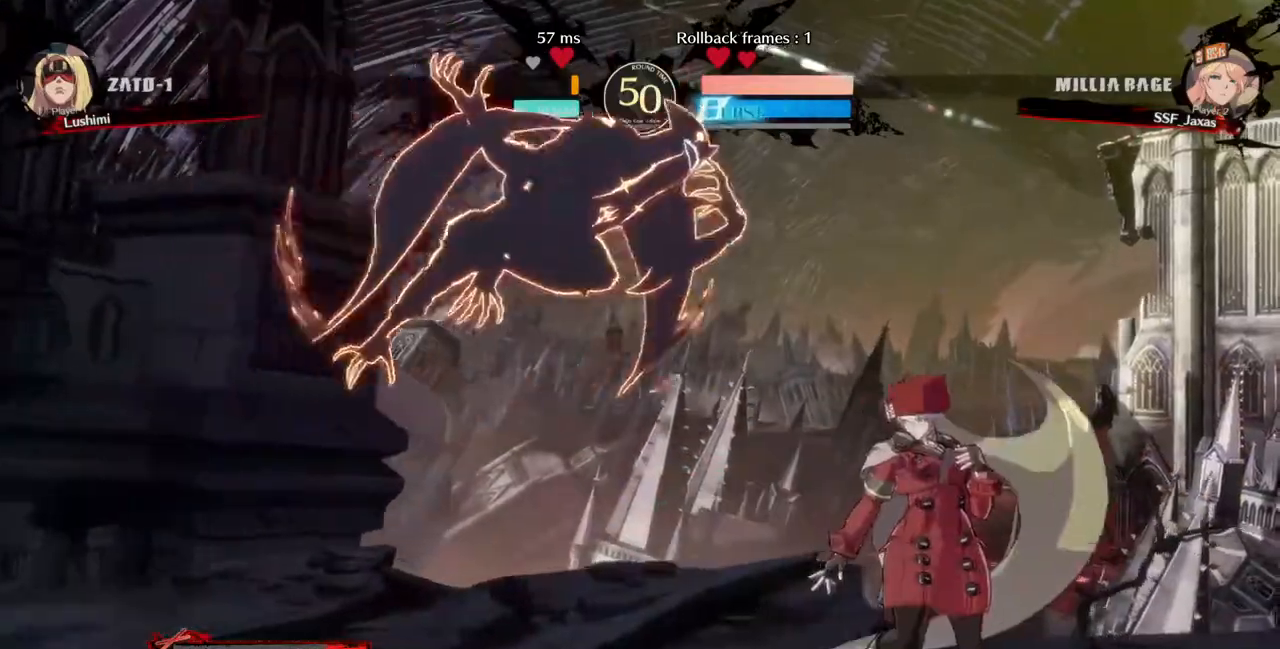
{"dt_ms": 480, "buttons": ["DPAD_RIGHT"], "events": []}
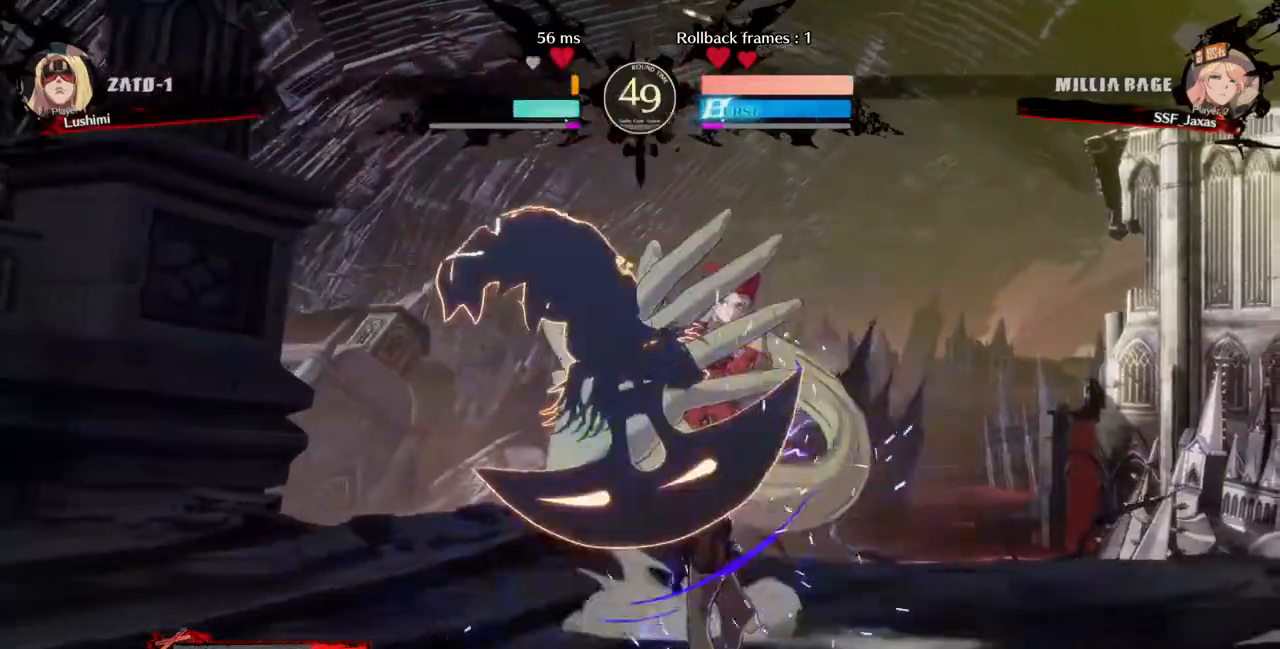
{"dt_ms": 520, "buttons": ["DPAD_DOWN", "DPAD_RIGHT"], "events": [[160, "DPAD_DOWN", "down"]]}
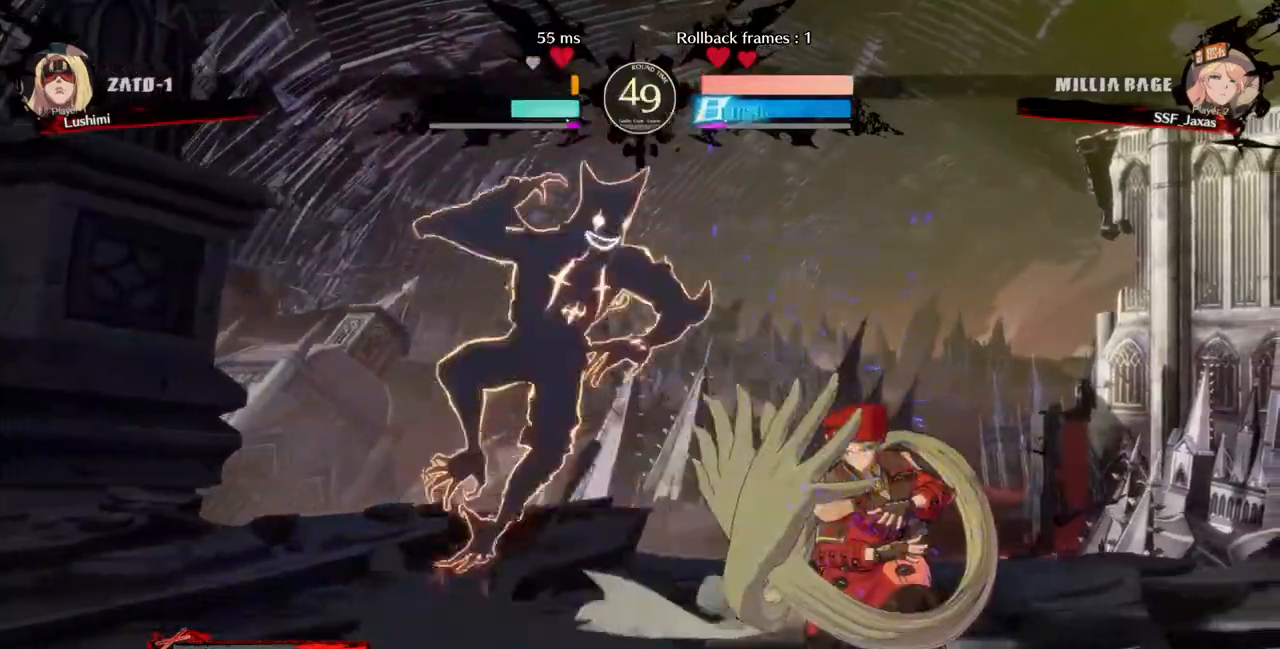
{"dt_ms": 480, "buttons": ["DPAD_RIGHT"], "events": [[240, "DPAD_DOWN", "up"]]}